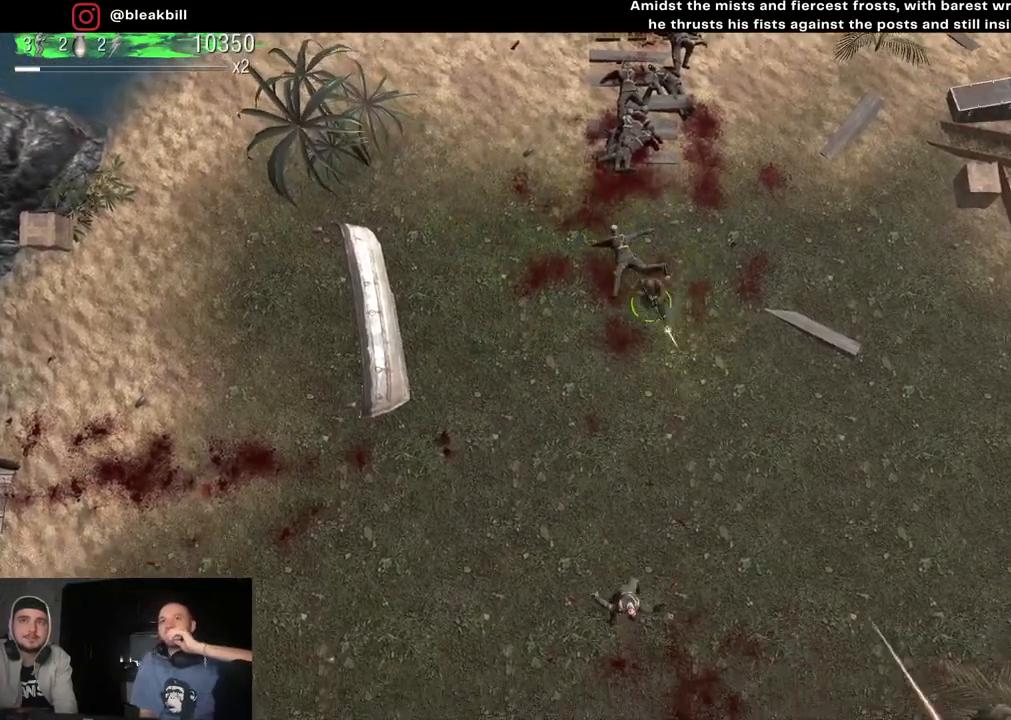
Gameplay with a controller (PlayStation layout); each line is a JSON object with the inputs held at the frame after it. "events" lists button and stick changes between this image and that frame as [ms after this image, input, new state], when the widget could be followed in between.
{"buttons": [], "left_stick": "center", "right_stick": "down", "events": [[50, "left_stick", "center"], [50, "right_stick", "down"]]}
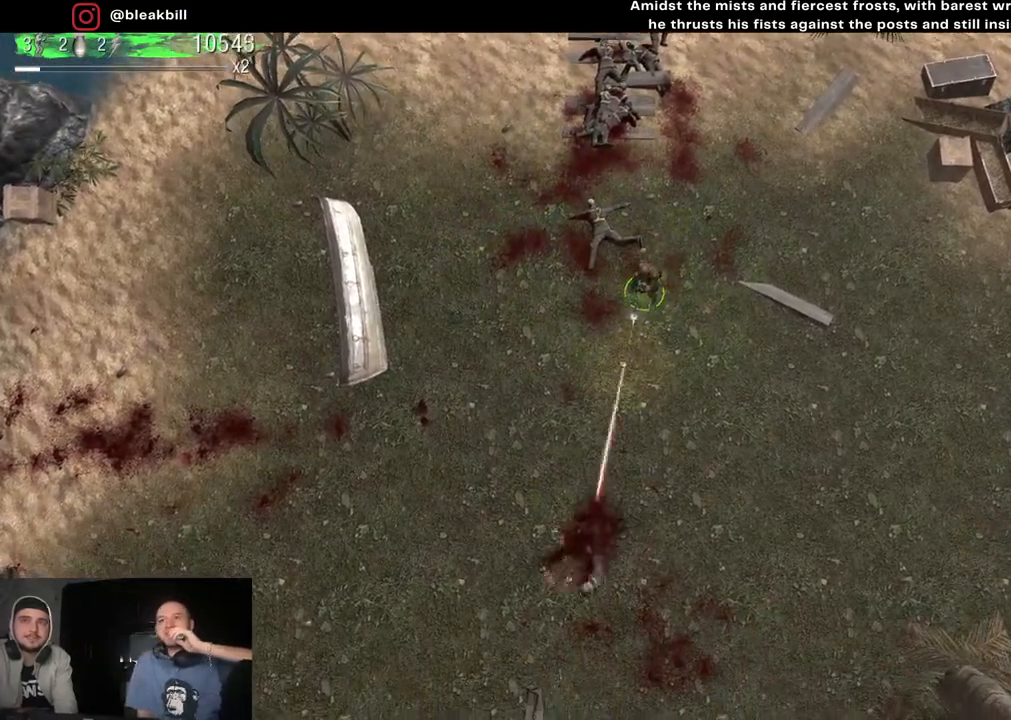
{"buttons": [], "left_stick": "center", "right_stick": "right", "events": [[167, "right_stick", "down-right"], [300, "right_stick", "right"]]}
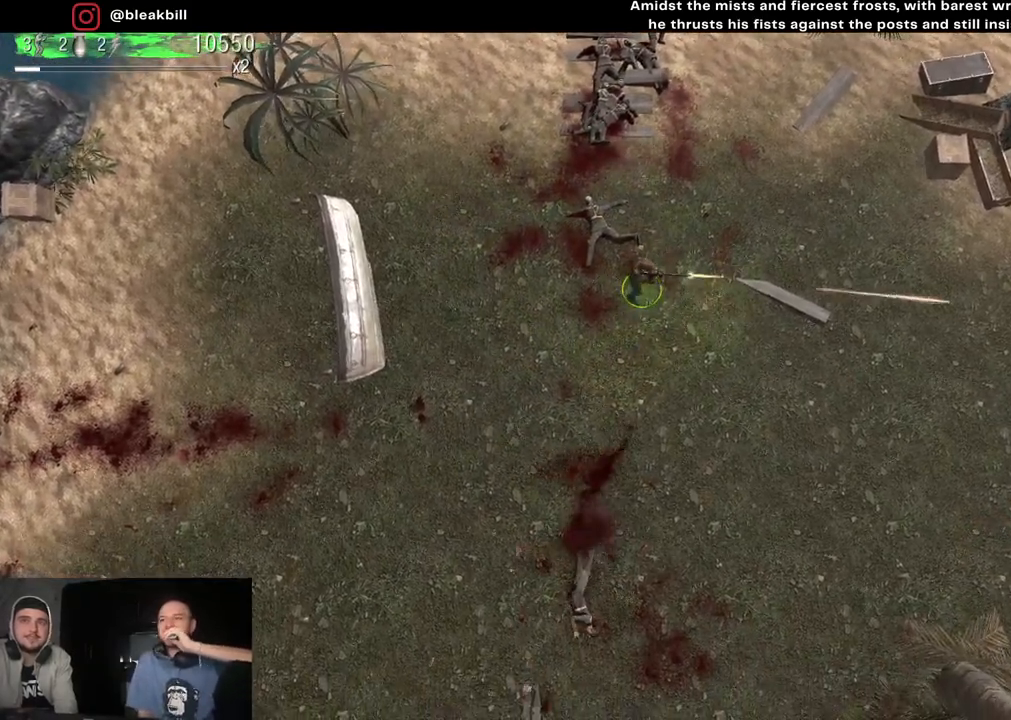
{"buttons": [], "left_stick": "center", "right_stick": "right", "events": []}
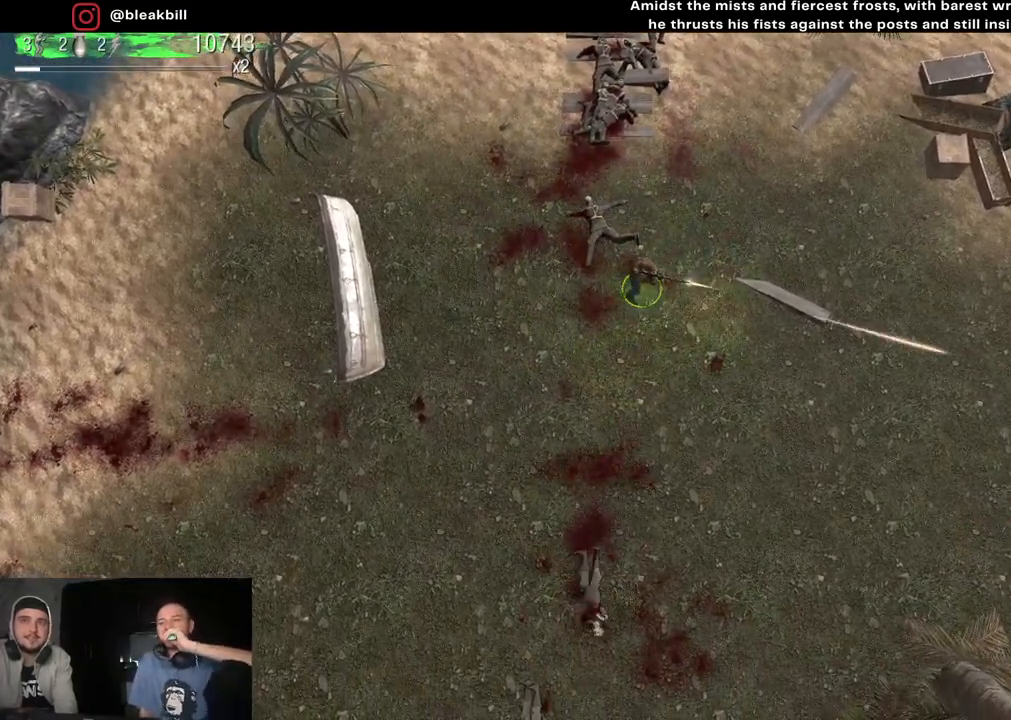
{"buttons": [], "left_stick": "center", "right_stick": "right", "events": []}
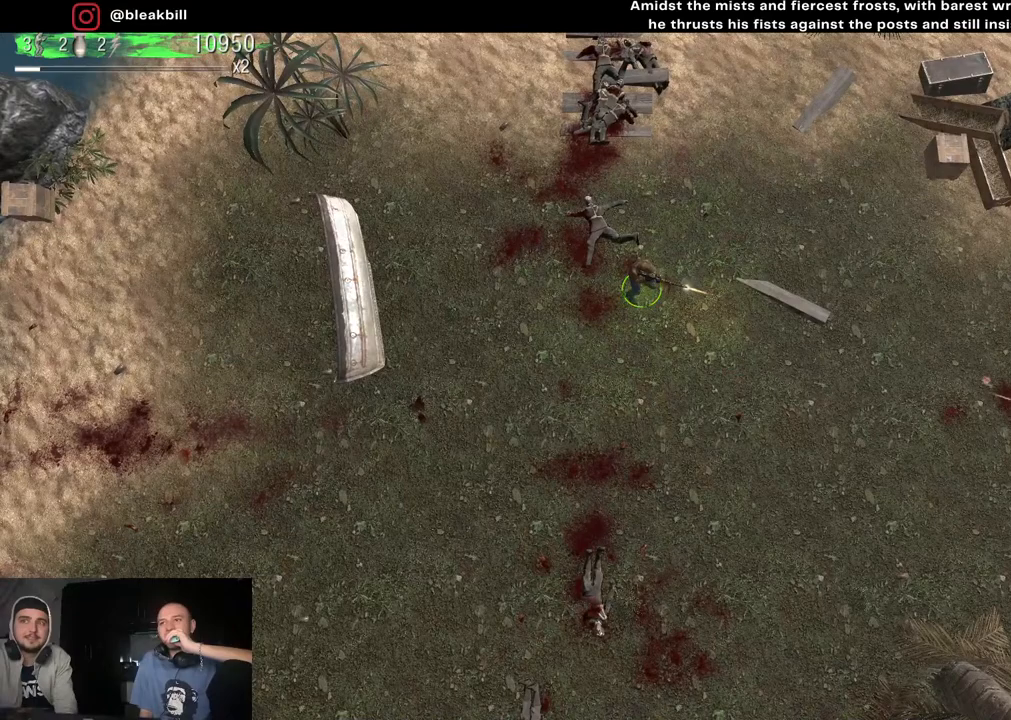
{"buttons": [], "left_stick": "center", "right_stick": "left", "events": [[400, "right_stick", "up"], [467, "right_stick", "left"]]}
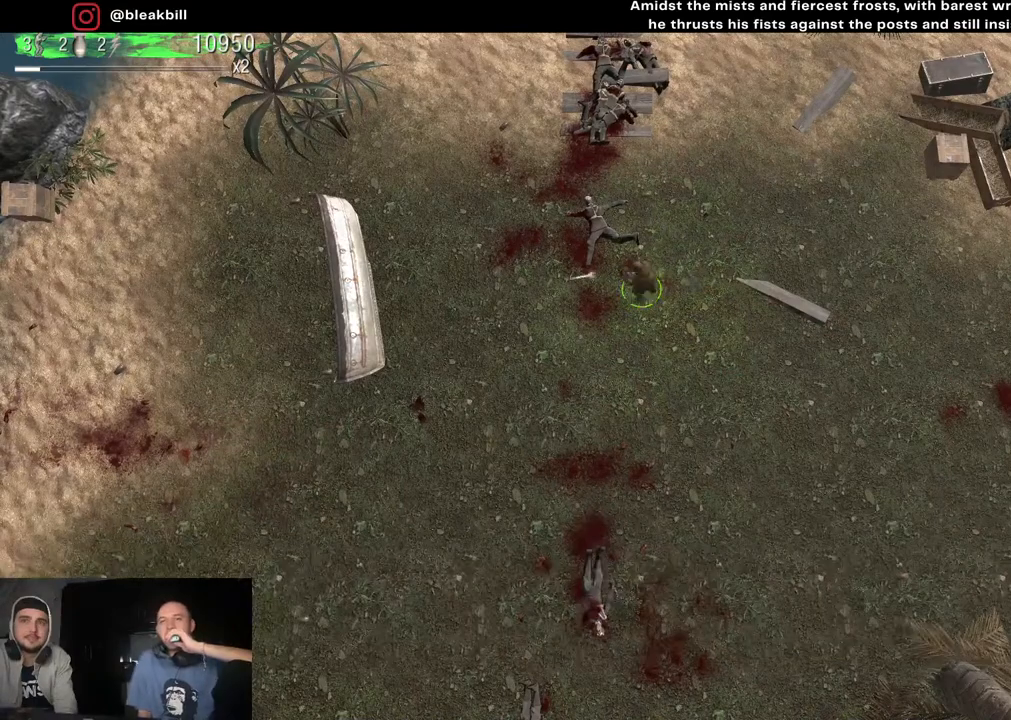
{"buttons": [], "left_stick": "center", "right_stick": "up-right", "events": [[50, "right_stick", "down"], [133, "right_stick", "right"], [200, "right_stick", "up"], [283, "right_stick", "left"], [367, "right_stick", "down"], [467, "right_stick", "up-right"]]}
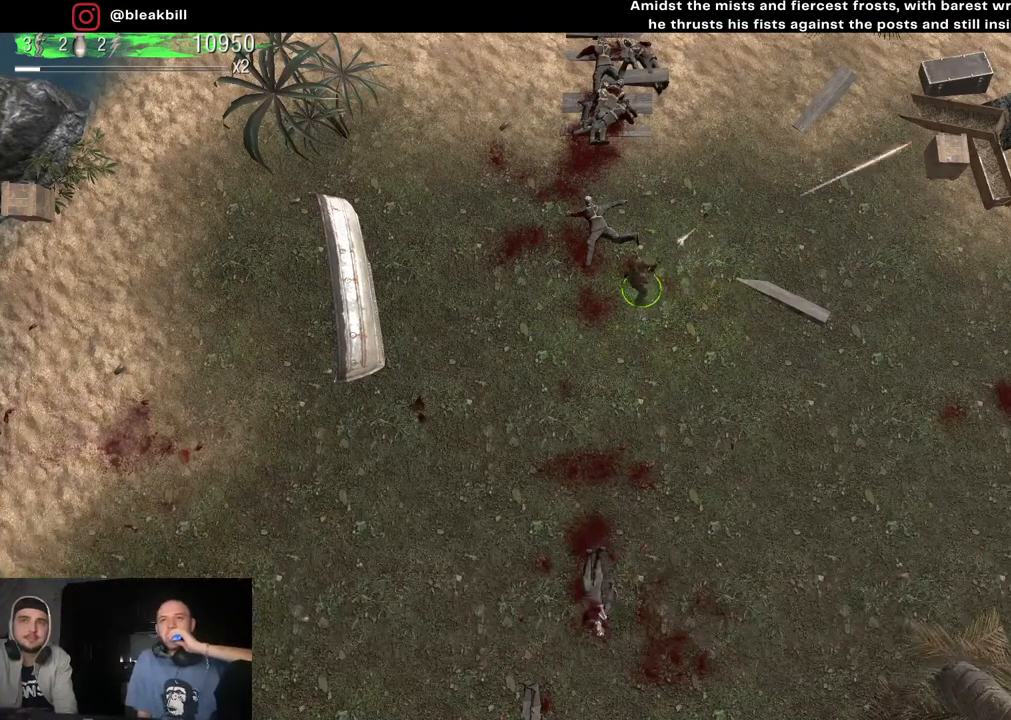
{"buttons": [], "left_stick": "center", "right_stick": "down", "events": [[33, "right_stick", "up"], [100, "right_stick", "left"], [167, "right_stick", "down"], [267, "right_stick", "right"], [333, "right_stick", "up"], [433, "right_stick", "down-left"], [483, "right_stick", "down"]]}
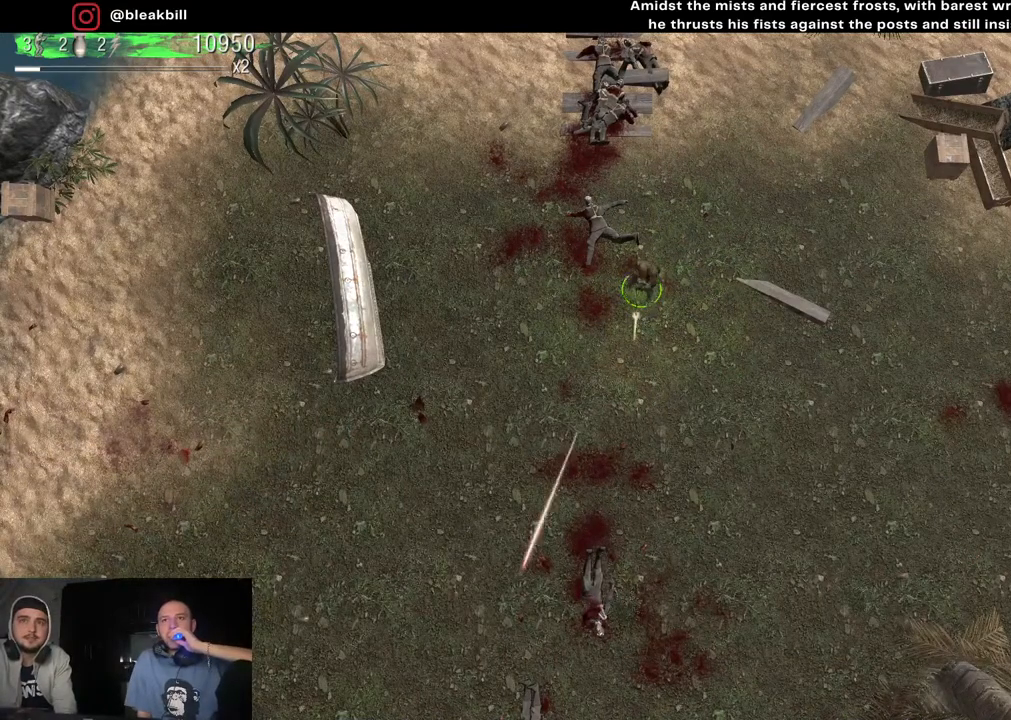
{"buttons": [], "left_stick": "down", "right_stick": "center", "events": [[83, "left_stick", "down-left"], [133, "right_stick", "center"], [333, "left_stick", "down"]]}
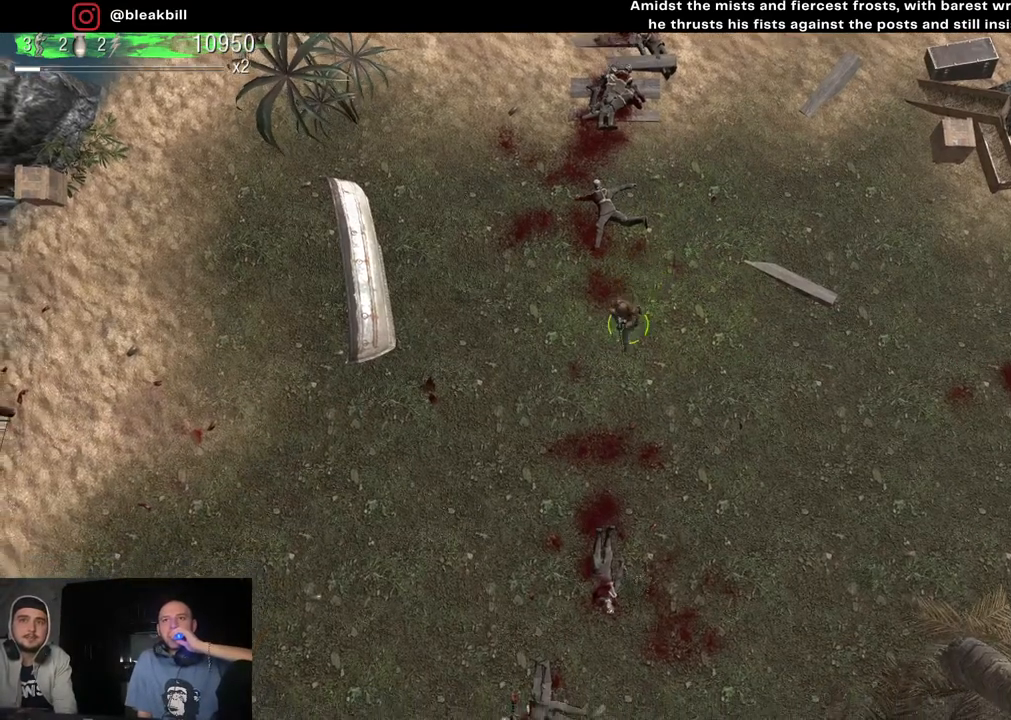
{"buttons": [], "left_stick": "right", "right_stick": "center", "events": [[117, "left_stick", "down-right"], [467, "left_stick", "right"]]}
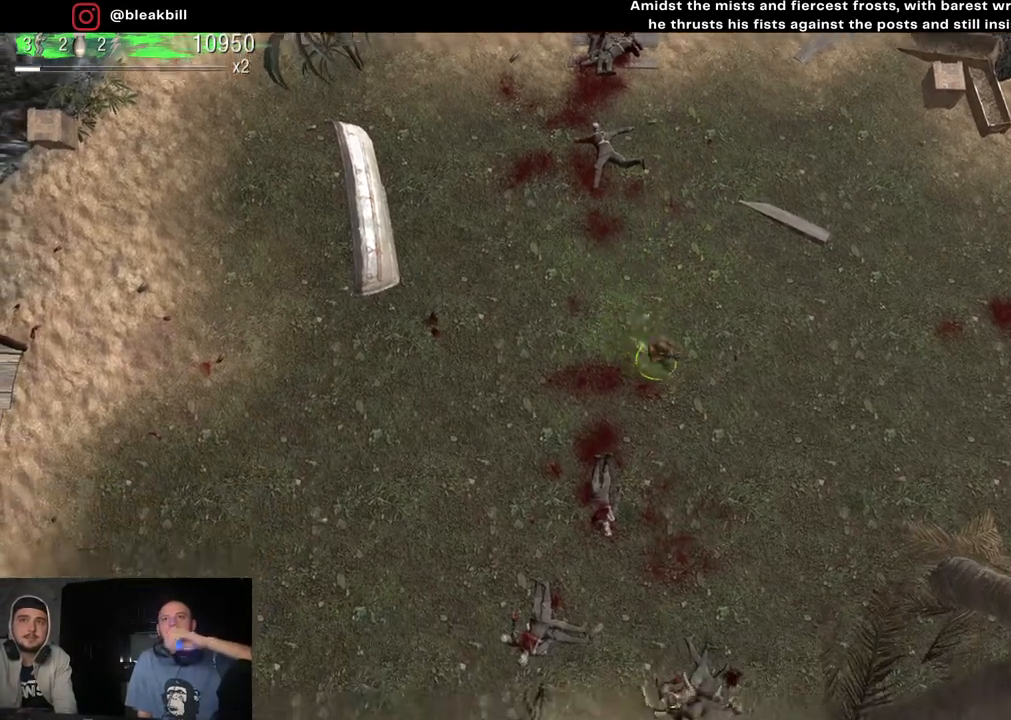
{"buttons": [], "left_stick": "left", "right_stick": "center", "events": [[483, "left_stick", "left"]]}
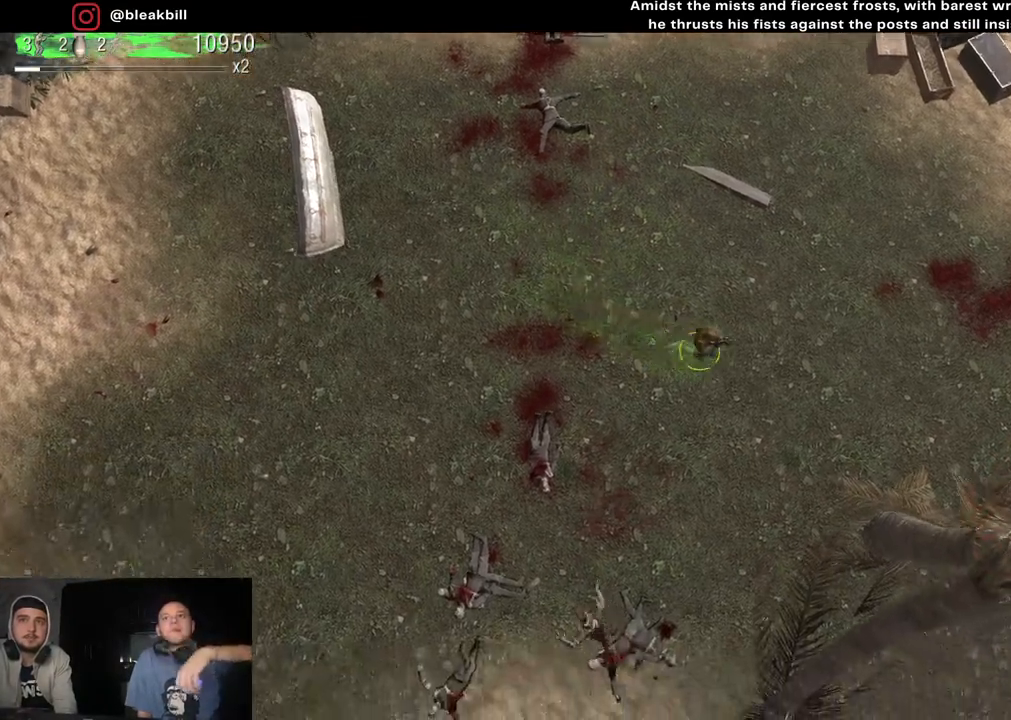
{"buttons": [], "left_stick": "center", "right_stick": "down", "events": [[17, "right_stick", "down-left"], [183, "left_stick", "center"], [333, "right_stick", "down"]]}
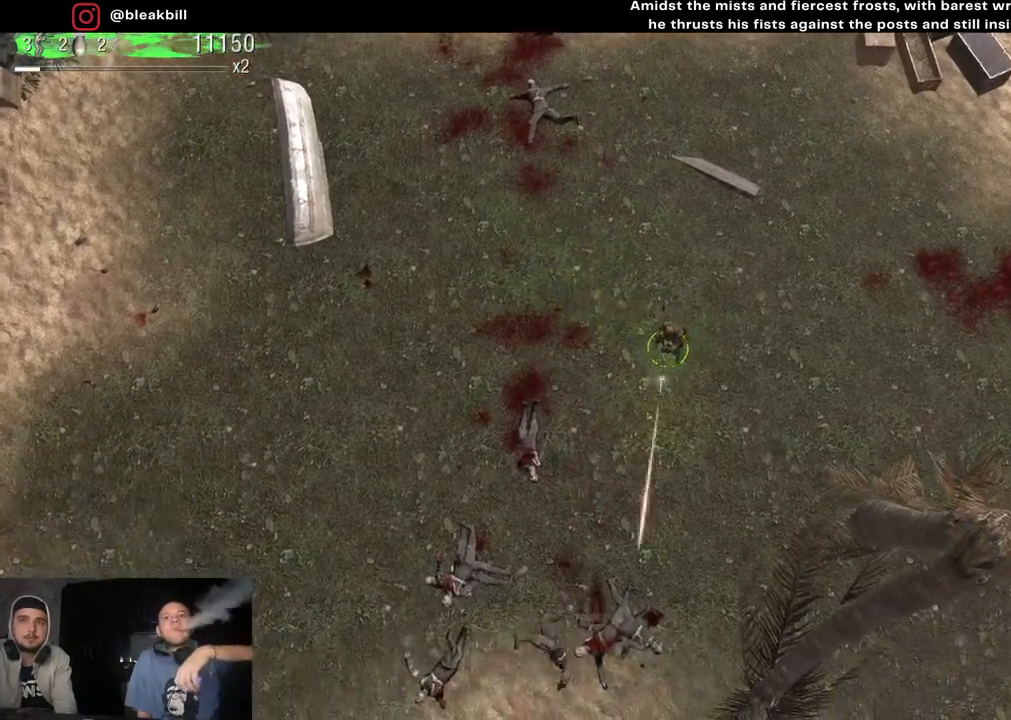
{"buttons": [], "left_stick": "up-right", "right_stick": "center", "events": [[67, "left_stick", "left"], [67, "right_stick", "center"], [183, "left_stick", "up-left"], [383, "left_stick", "up"], [500, "left_stick", "up-right"]]}
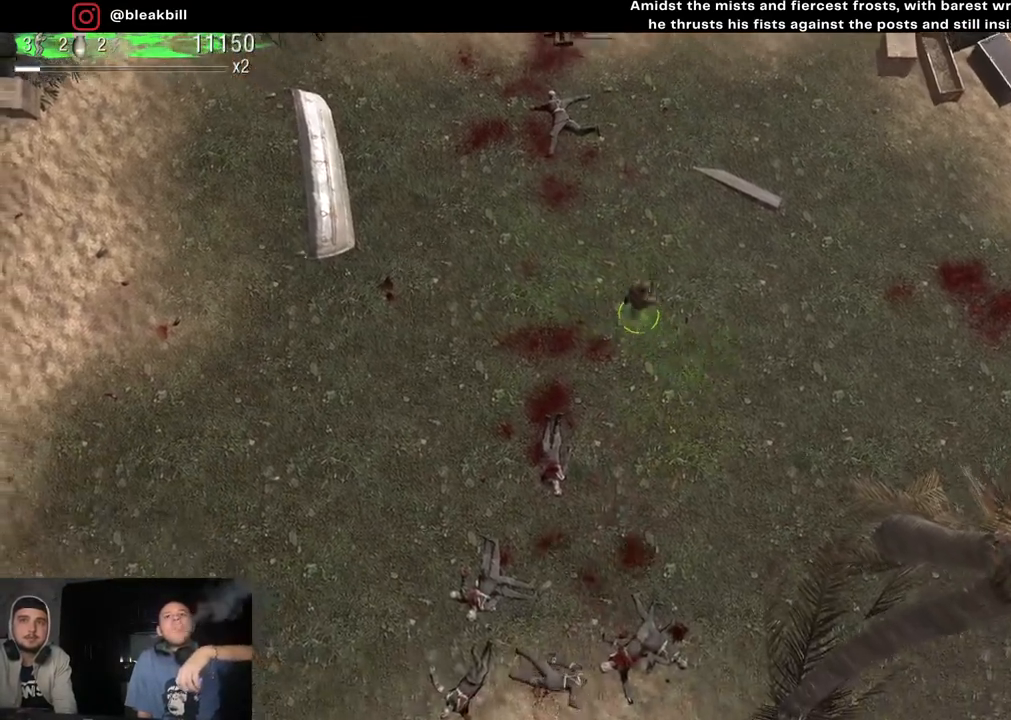
{"buttons": [], "left_stick": "up-right", "right_stick": "center", "events": []}
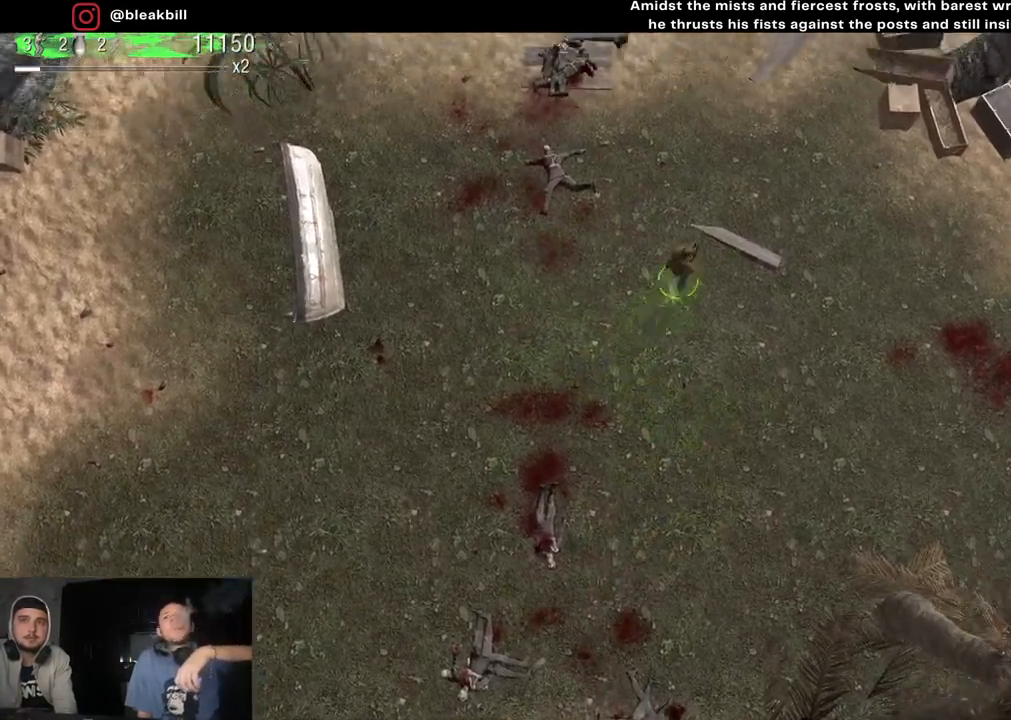
{"buttons": [], "left_stick": "up-left", "right_stick": "center", "events": [[150, "left_stick", "up-left"]]}
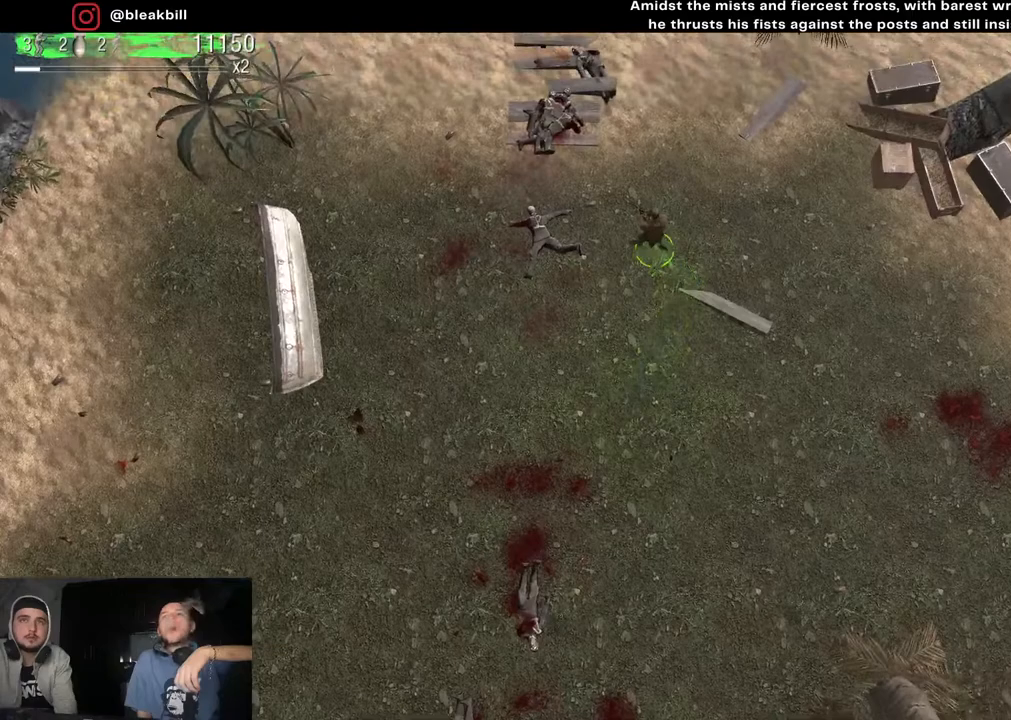
{"buttons": [], "left_stick": "down", "right_stick": "center", "events": [[50, "left_stick", "left"], [283, "left_stick", "down-left"], [450, "left_stick", "down"]]}
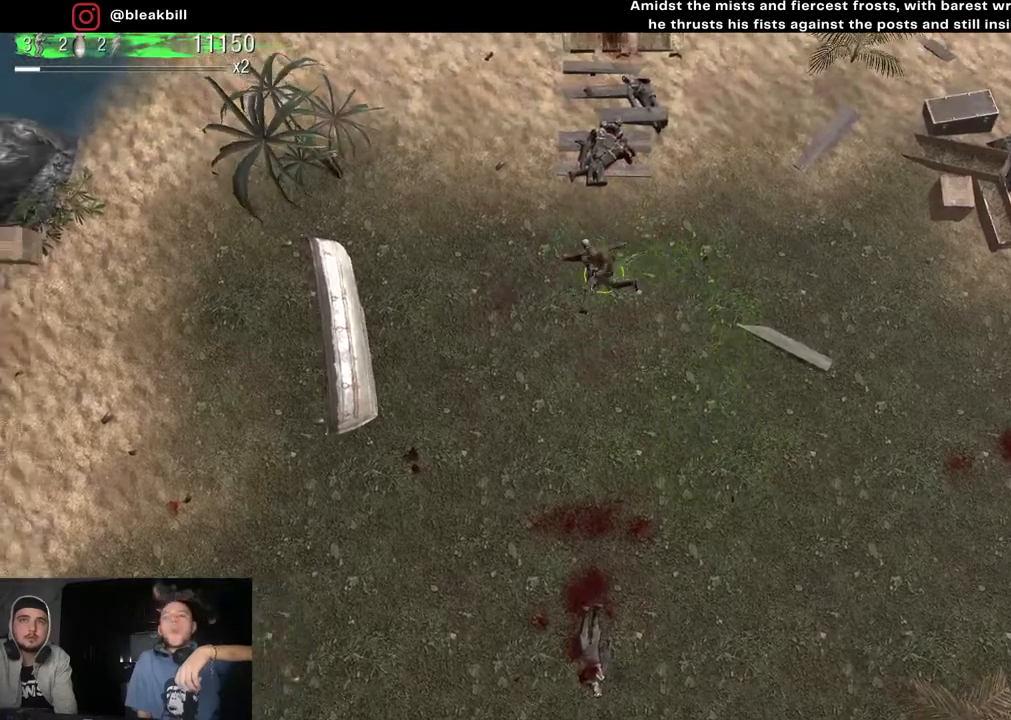
{"buttons": [], "left_stick": "center", "right_stick": "center", "events": [[33, "left_stick", "down-right"], [133, "left_stick", "center"]]}
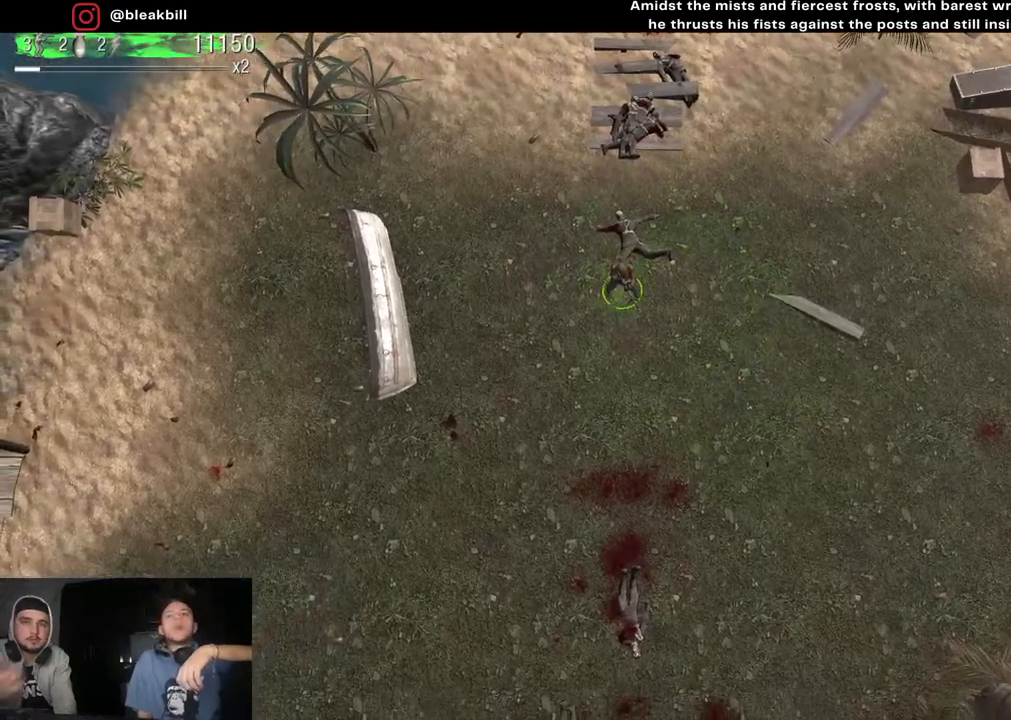
{"buttons": [], "left_stick": "center", "right_stick": "center", "events": []}
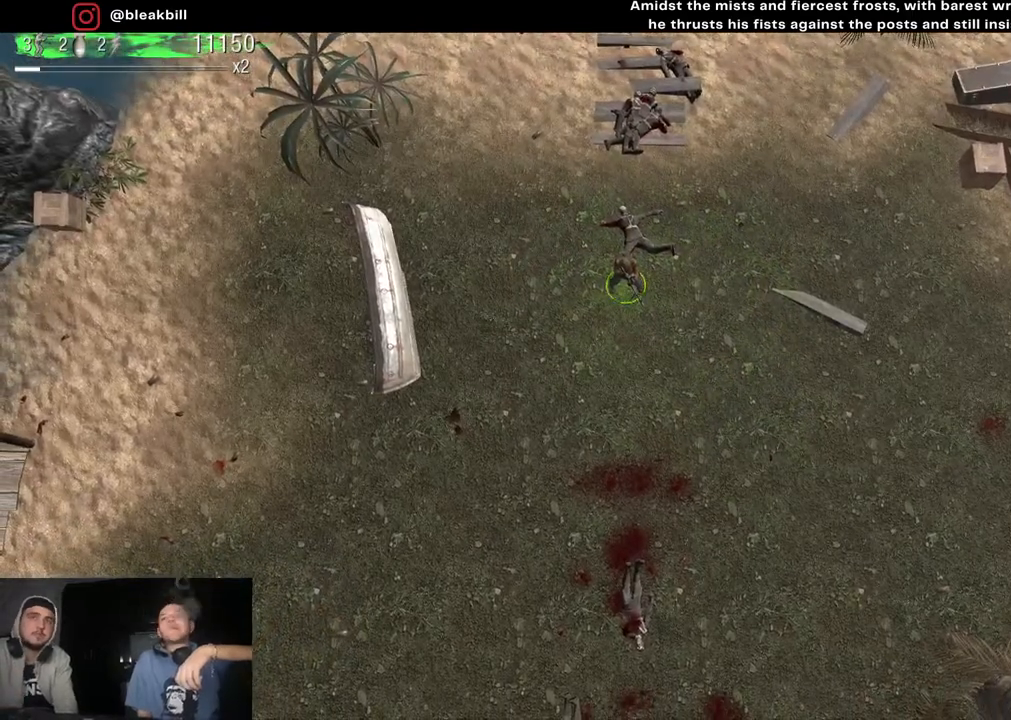
{"buttons": [], "left_stick": "center", "right_stick": "center", "events": []}
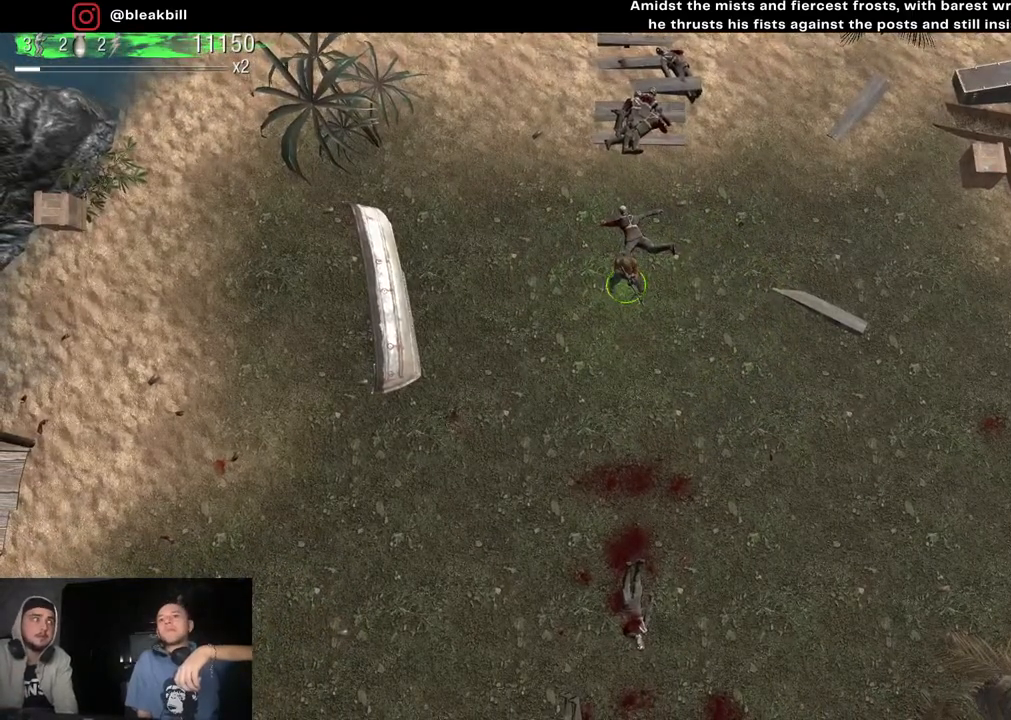
{"buttons": [], "left_stick": "center", "right_stick": "center", "events": []}
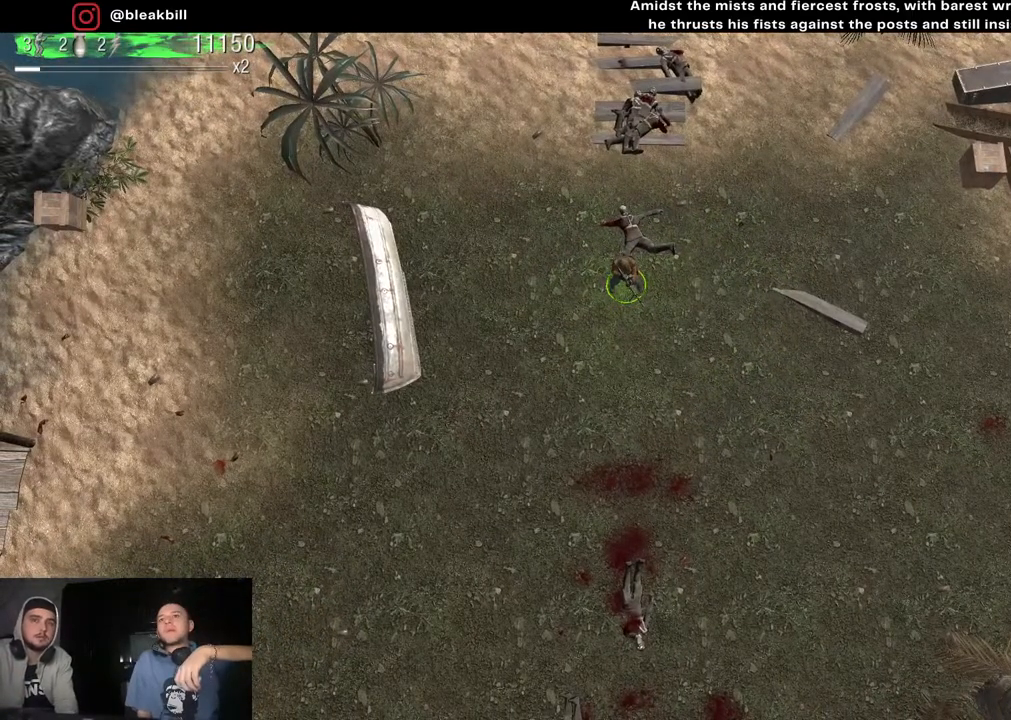
{"buttons": [], "left_stick": "center", "right_stick": "center", "events": []}
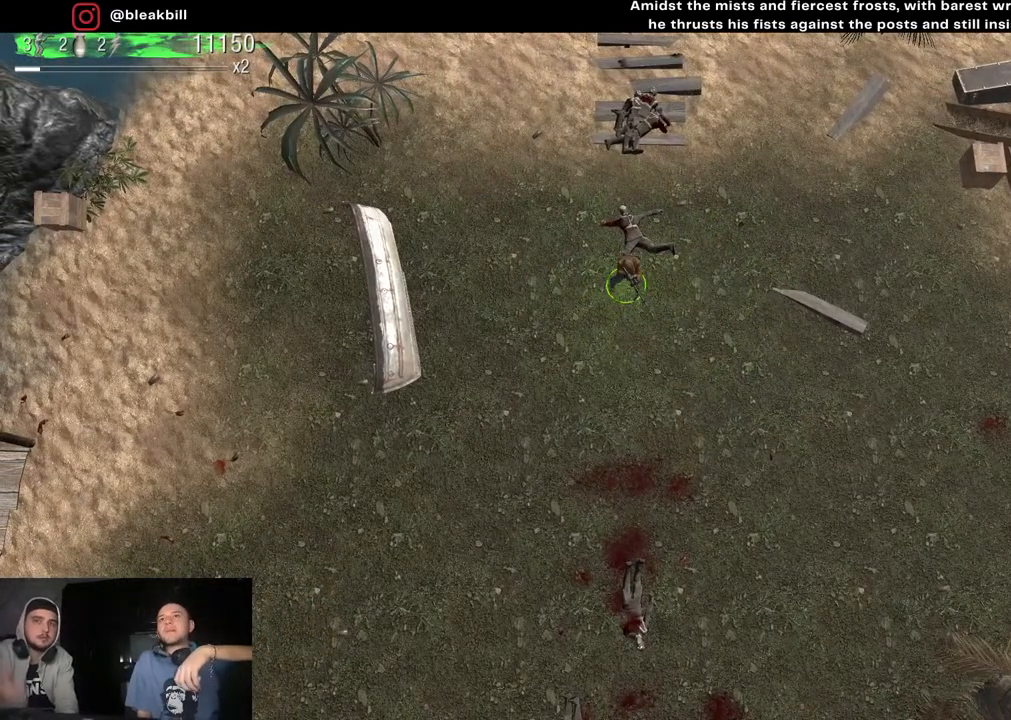
{"buttons": [], "left_stick": "center", "right_stick": "center", "events": []}
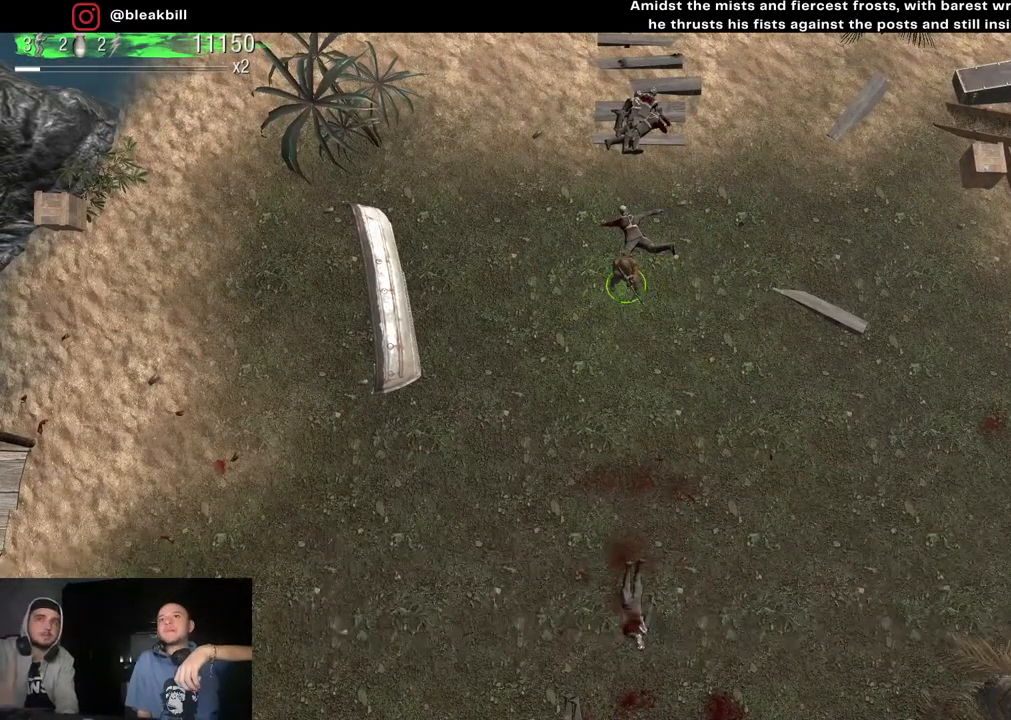
{"buttons": [], "left_stick": "center", "right_stick": "center", "events": []}
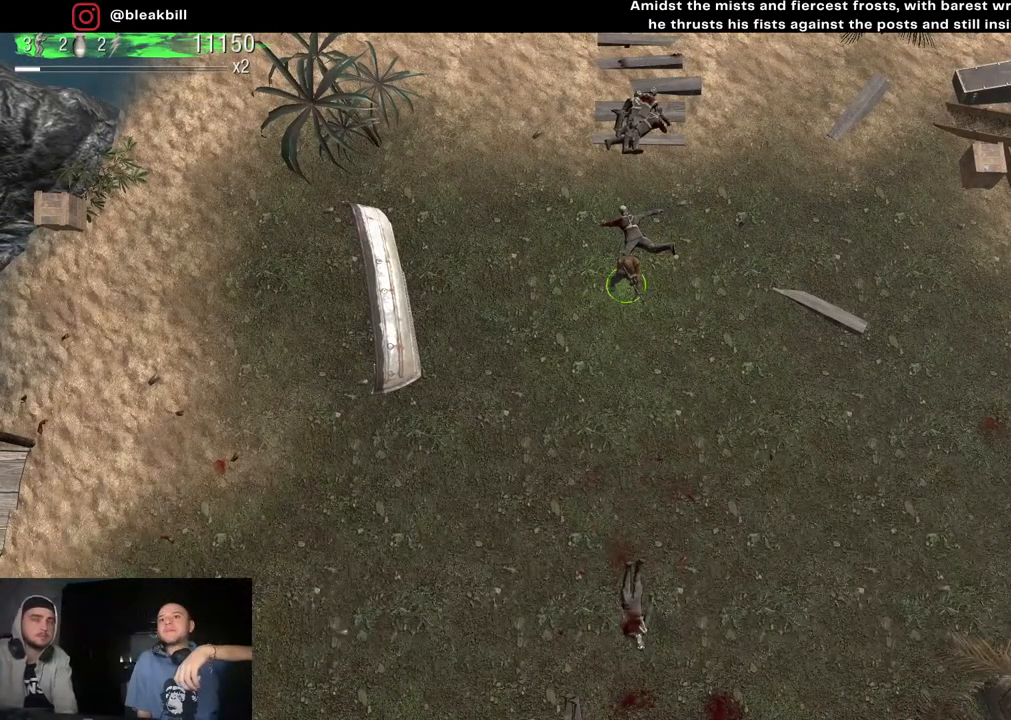
{"buttons": [], "left_stick": "center", "right_stick": "center", "events": []}
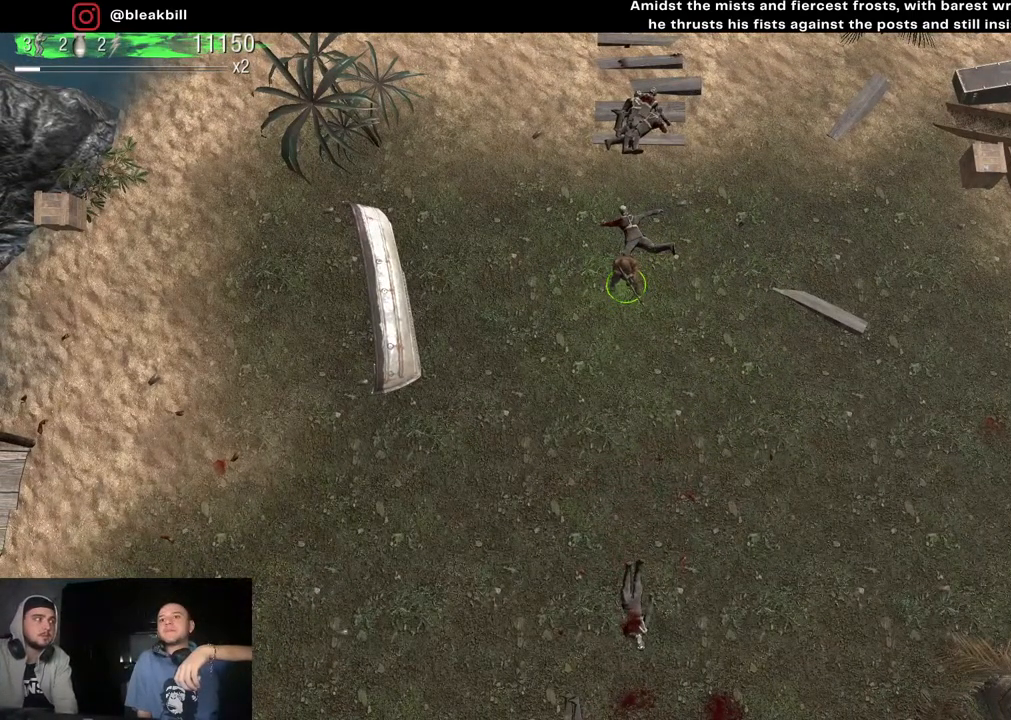
{"buttons": [], "left_stick": "up", "right_stick": "center", "events": [[333, "left_stick", "up"]]}
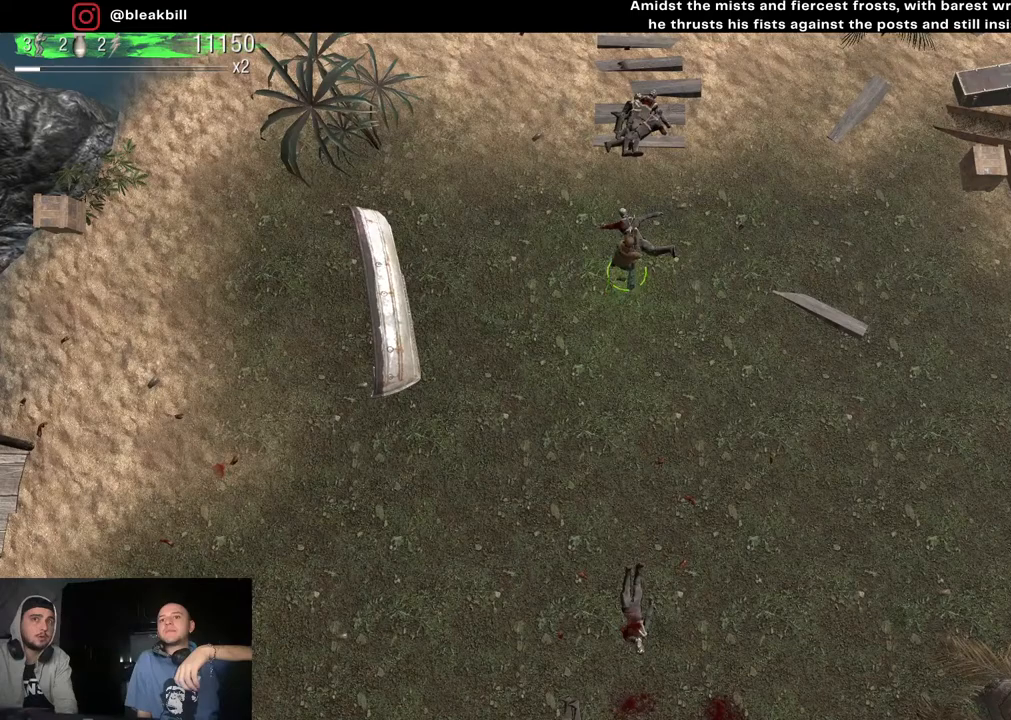
{"buttons": [], "left_stick": "center", "right_stick": "center", "events": [[317, "left_stick", "center"]]}